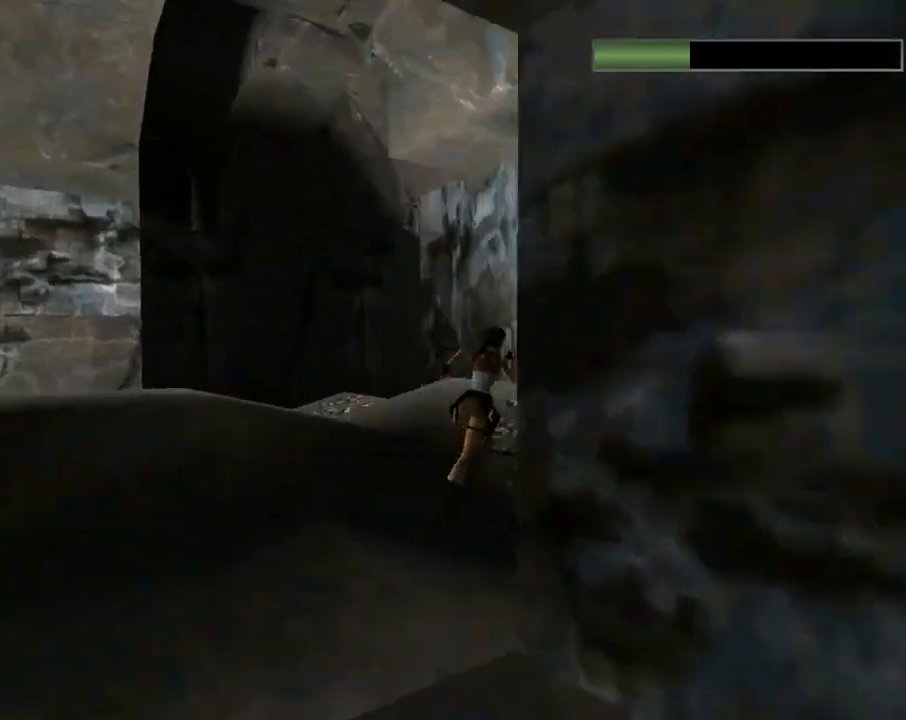
Gameplay with a controller (PlayStation layout); each line is a JSON object with the inputs held at the frame after it. "events" lists button and stick changes between this image and that frame as [ms after this image, input, new state], when the widget could be followed in between. Not read: right_stick.
{"buttons": ["R2", "DPAD_UP", "DPAD_RIGHT"], "left_stick": "center", "events": []}
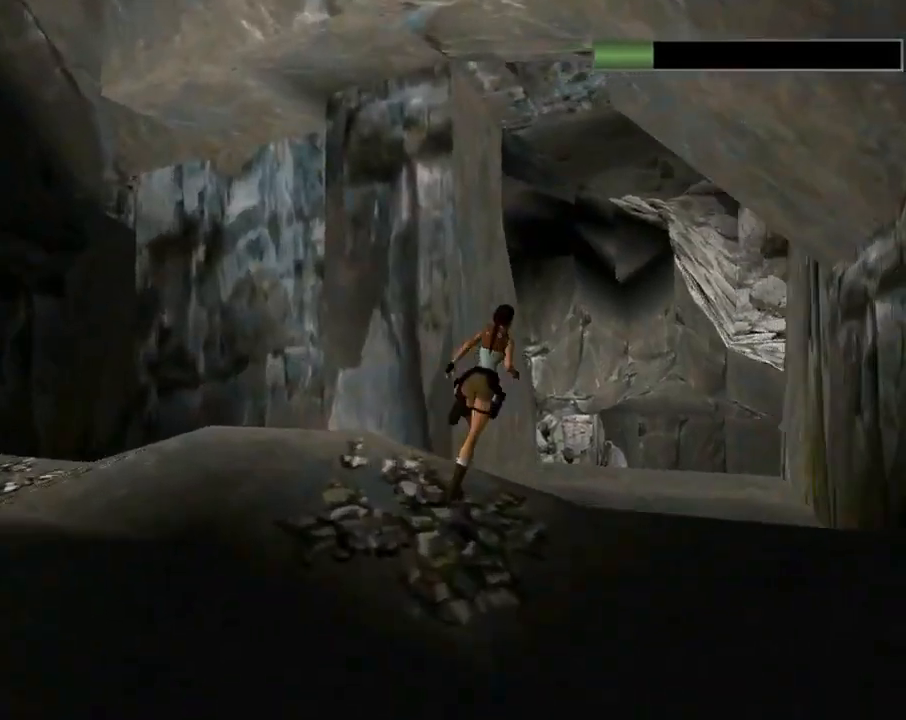
{"buttons": ["SQUARE", "R2", "DPAD_UP"], "left_stick": "center", "events": [[33, "DPAD_RIGHT", "up"], [200, "DPAD_RIGHT", "down"], [433, "DPAD_RIGHT", "up"], [500, "SQUARE", "down"]]}
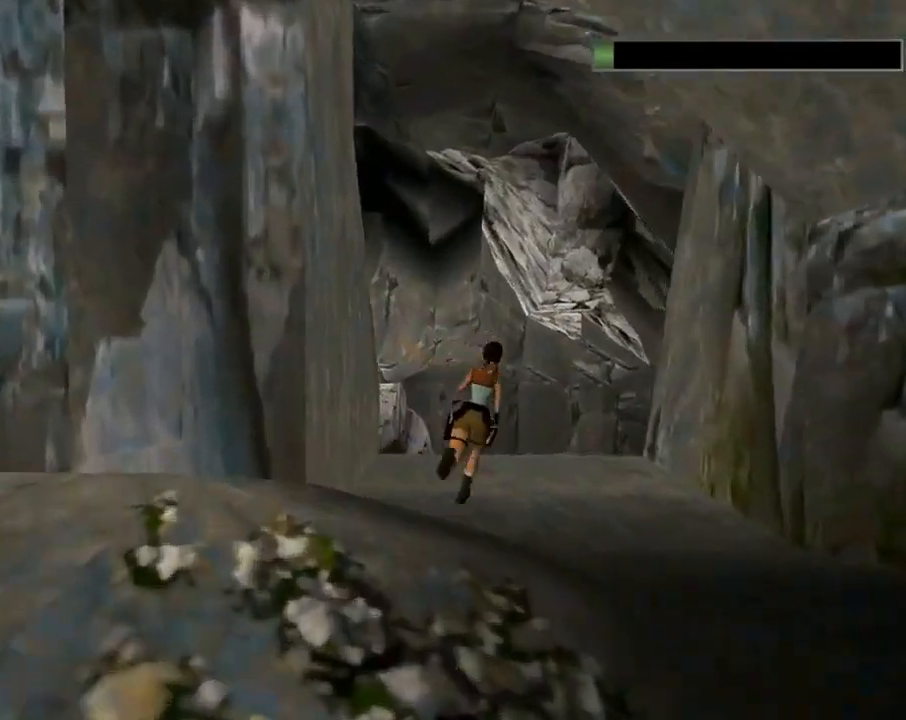
{"buttons": ["SQUARE", "R2", "DPAD_UP", "DPAD_RIGHT"], "left_stick": "center", "events": [[67, "DPAD_RIGHT", "down"]]}
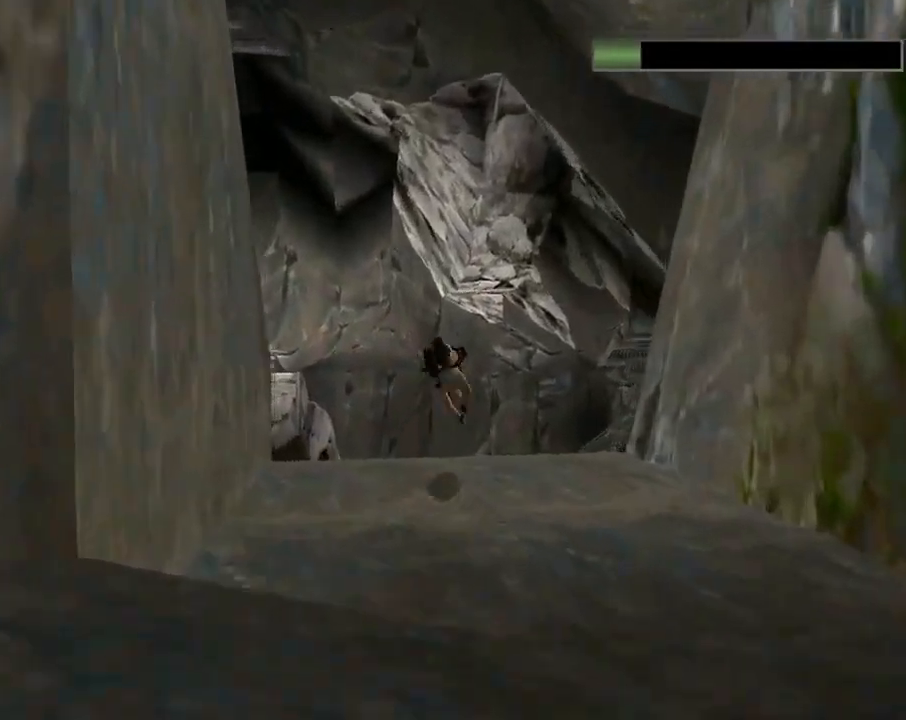
{"buttons": ["DPAD_UP", "DPAD_RIGHT"], "left_stick": "center", "events": [[200, "SQUARE", "up"], [267, "R2", "up"]]}
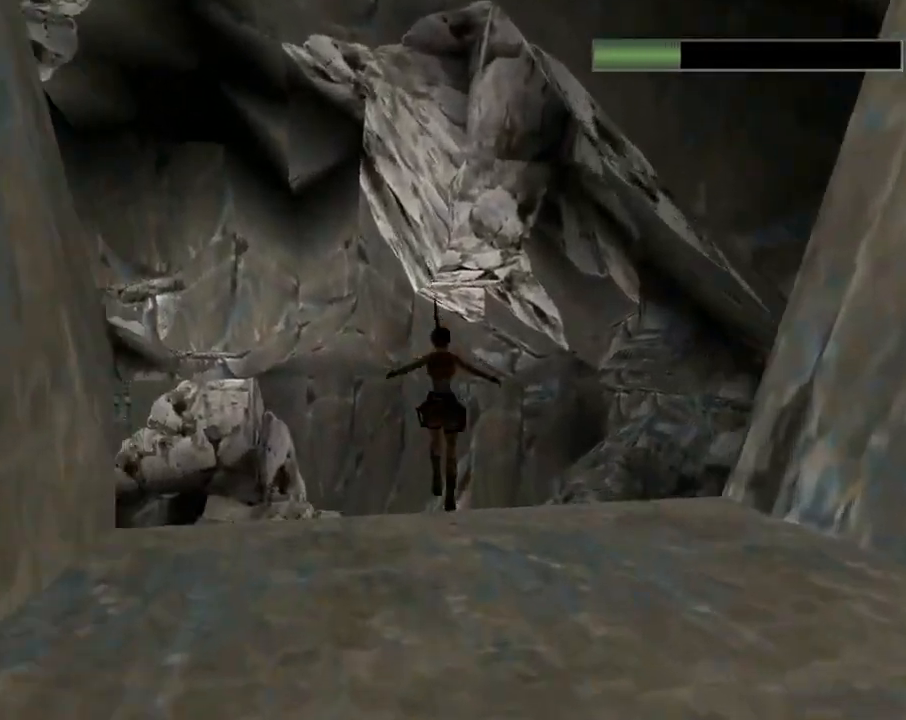
{"buttons": ["DPAD_UP", "DPAD_RIGHT"], "left_stick": "center", "events": []}
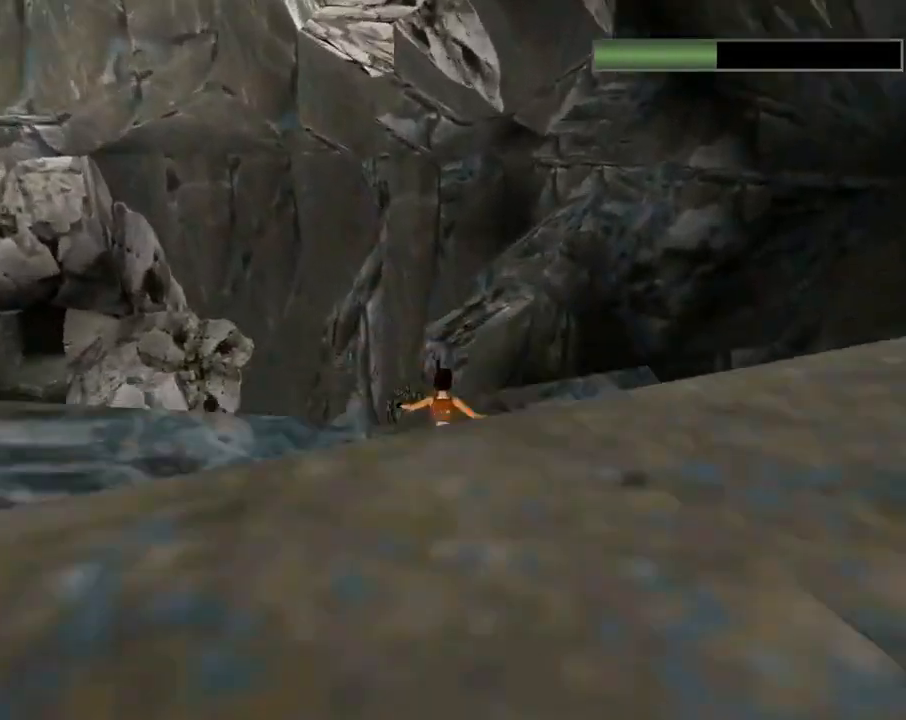
{"buttons": ["DPAD_UP", "DPAD_LEFT"], "left_stick": "center", "events": [[267, "DPAD_RIGHT", "up"], [433, "DPAD_LEFT", "down"]]}
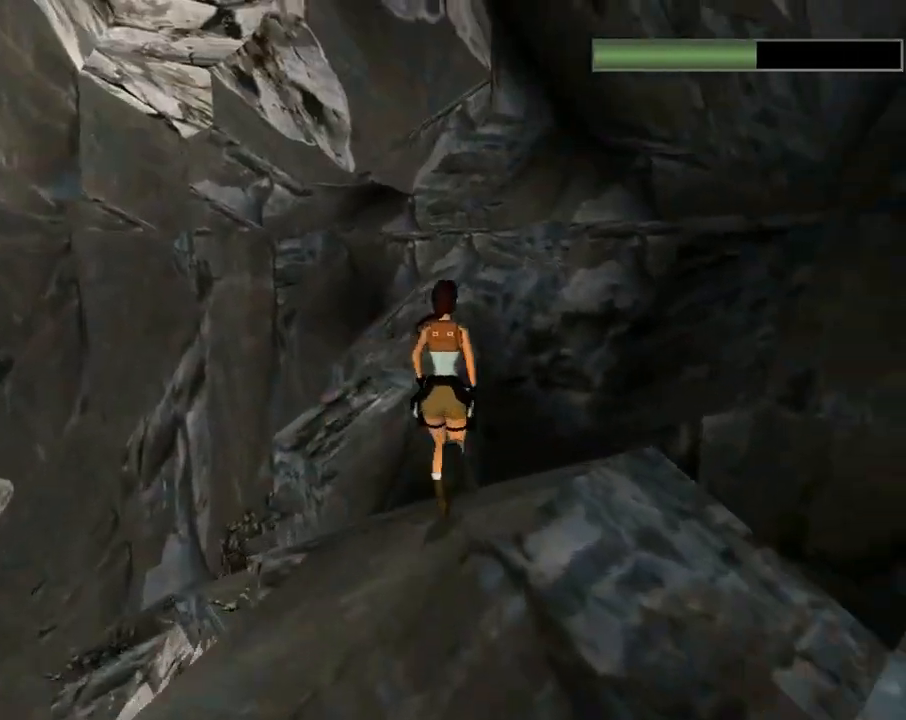
{"buttons": ["DPAD_UP", "DPAD_LEFT"], "left_stick": "center", "events": []}
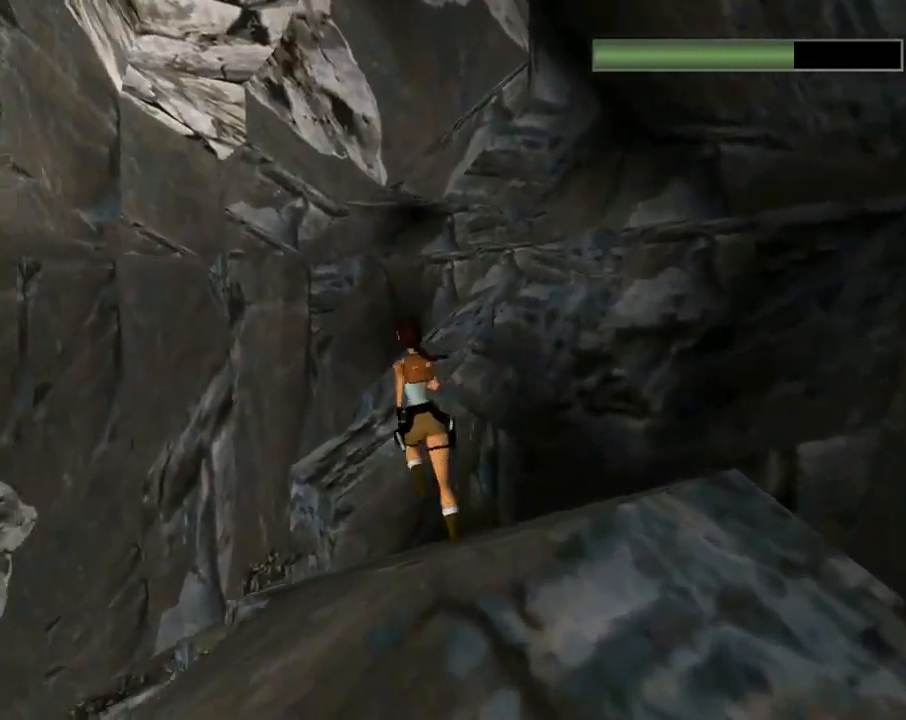
{"buttons": ["TRIANGLE", "R2", "DPAD_UP", "DPAD_RIGHT"], "left_stick": "center", "events": [[100, "R2", "down"], [133, "DPAD_LEFT", "up"], [400, "DPAD_RIGHT", "down"], [433, "TRIANGLE", "down"]]}
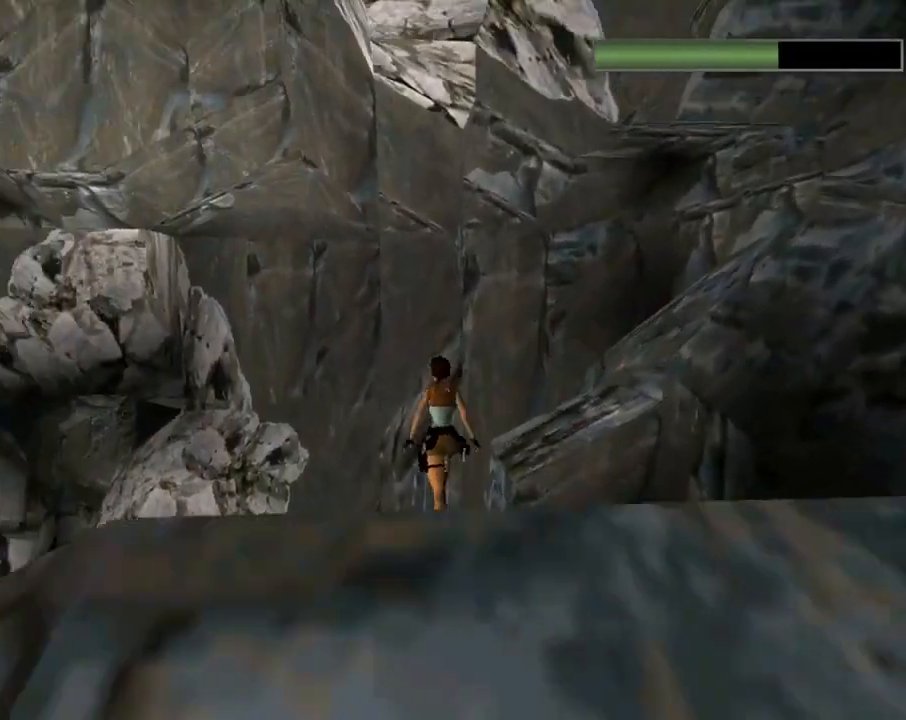
{"buttons": ["R2", "DPAD_UP", "DPAD_LEFT"], "left_stick": "center", "events": [[100, "DPAD_RIGHT", "up"], [333, "TRIANGLE", "up"], [367, "DPAD_LEFT", "down"]]}
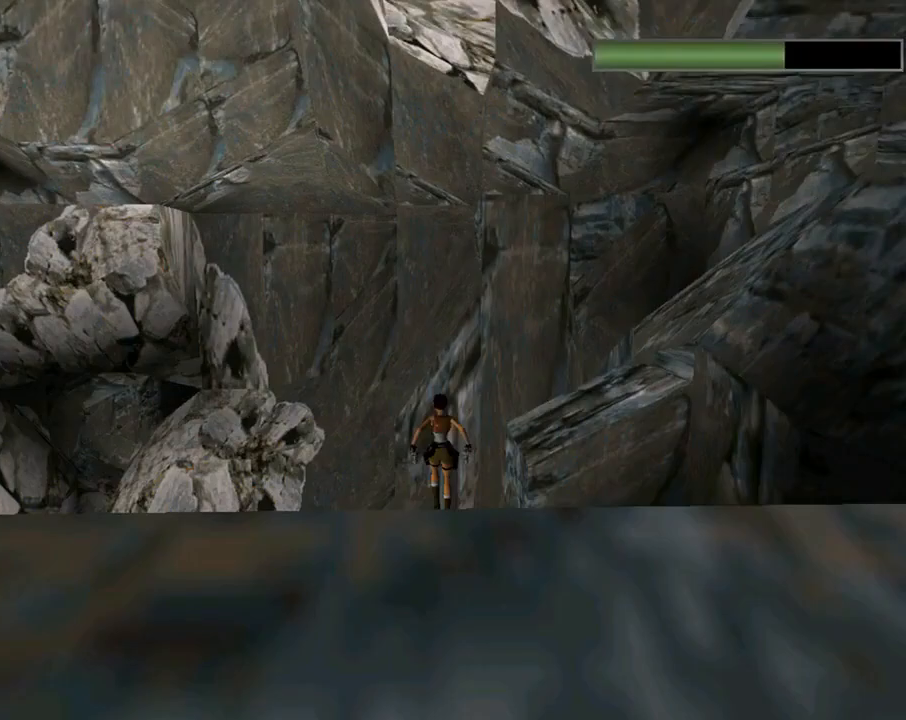
{"buttons": ["R2", "DPAD_UP", "DPAD_LEFT"], "left_stick": "center", "events": [[200, "DPAD_LEFT", "up"], [400, "DPAD_LEFT", "down"]]}
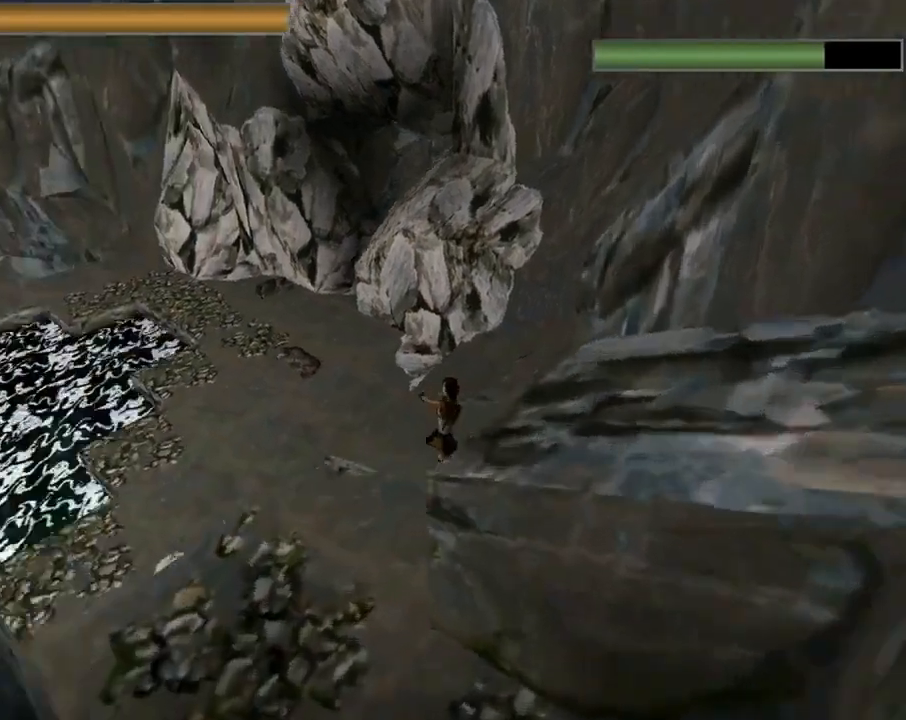
{"buttons": ["CROSS", "R2", "DPAD_UP", "DPAD_LEFT"], "left_stick": "center", "events": [[33, "CROSS", "down"]]}
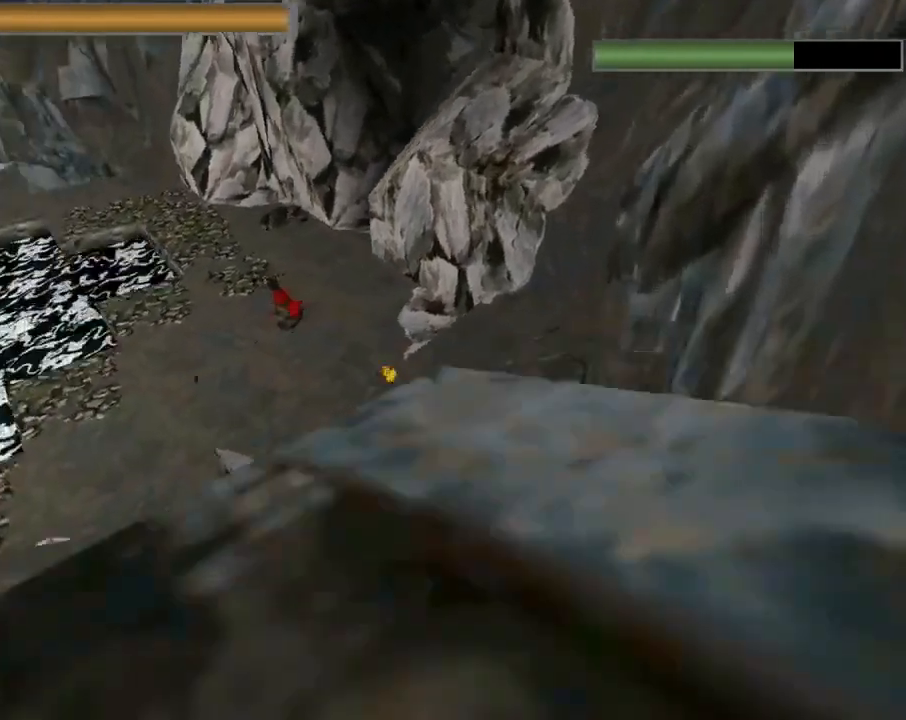
{"buttons": ["CROSS", "R2", "DPAD_UP", "DPAD_LEFT"], "left_stick": "center", "events": []}
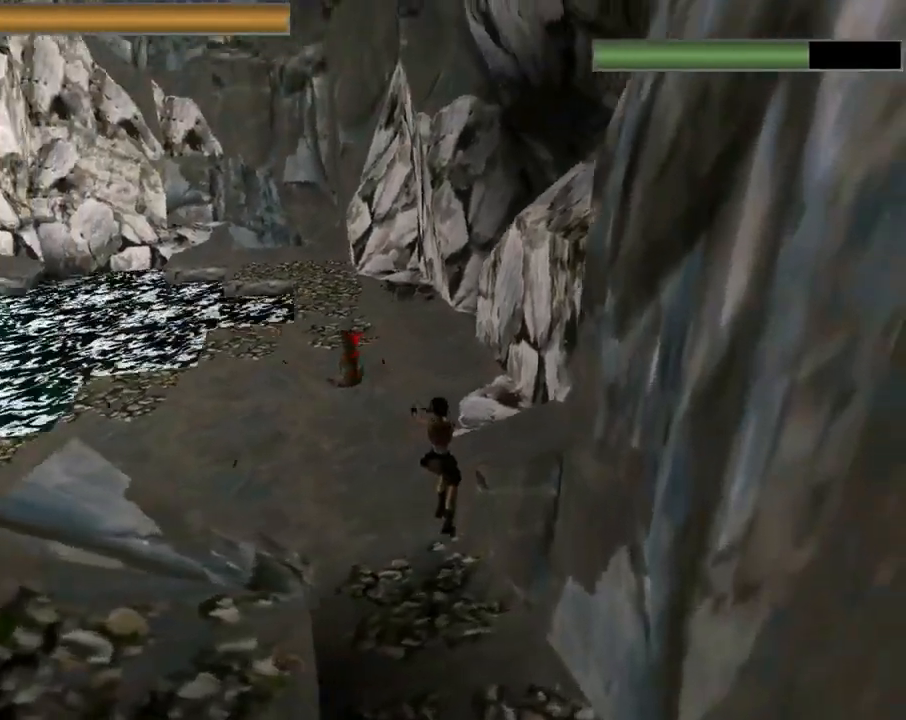
{"buttons": ["CROSS", "R2", "DPAD_UP", "DPAD_LEFT"], "left_stick": "center", "events": []}
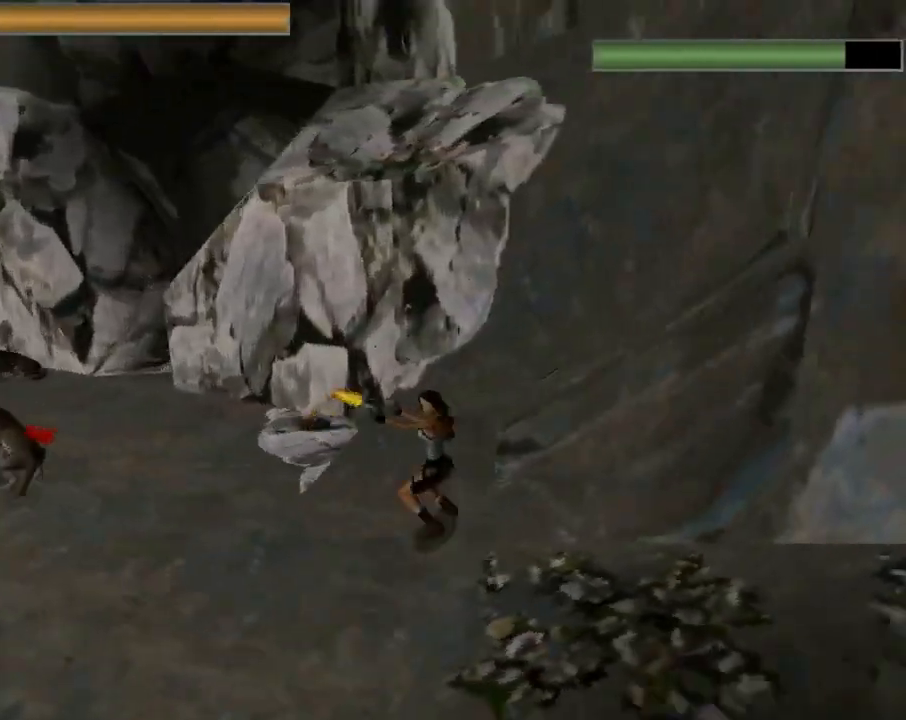
{"buttons": ["DPAD_UP"], "left_stick": "center", "events": [[100, "DPAD_LEFT", "up"], [133, "DPAD_RIGHT", "down"], [267, "CROSS", "up"], [267, "R2", "up"], [433, "DPAD_RIGHT", "up"]]}
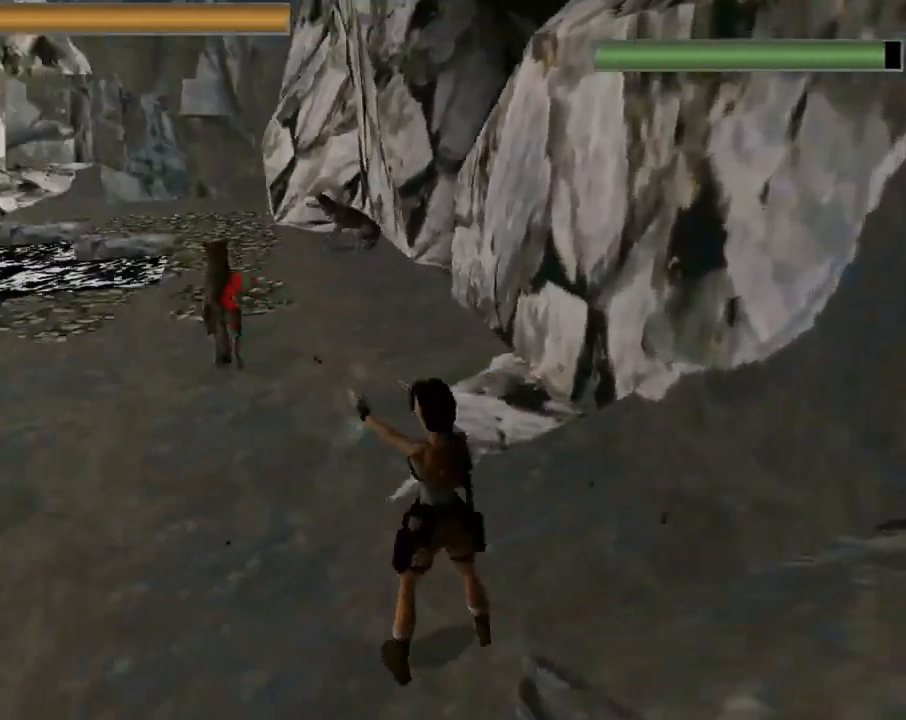
{"buttons": ["CROSS", "R2", "DPAD_UP", "DPAD_RIGHT"], "left_stick": "center", "events": [[67, "CROSS", "down"], [67, "R2", "down"], [267, "DPAD_RIGHT", "down"]]}
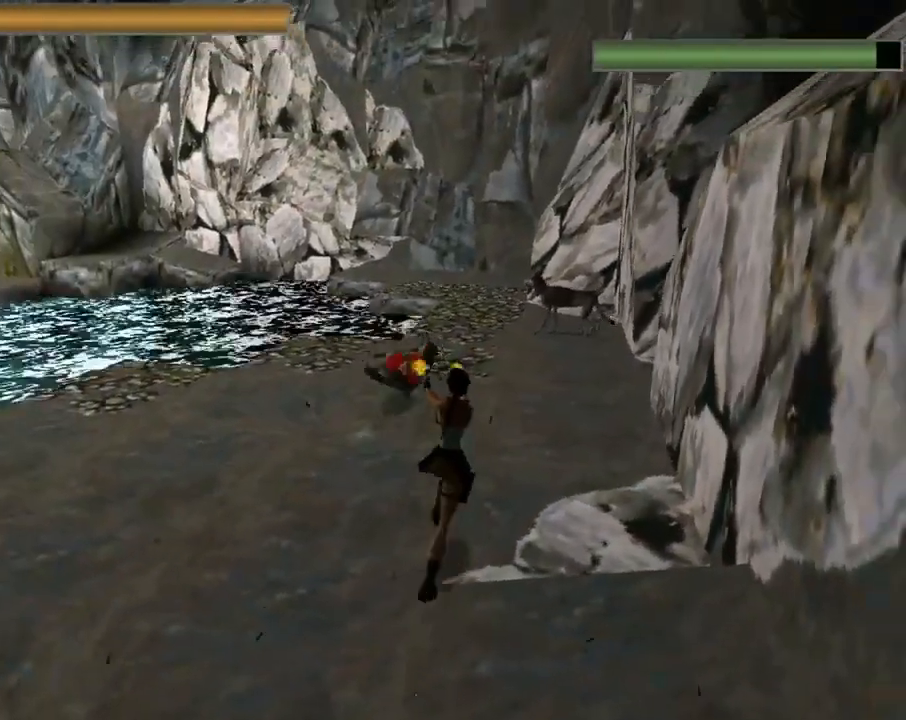
{"buttons": ["CROSS", "R2", "DPAD_UP", "DPAD_LEFT"], "left_stick": "center", "events": [[33, "CROSS", "up"], [33, "DPAD_RIGHT", "up"], [167, "CROSS", "down"], [333, "DPAD_LEFT", "down"]]}
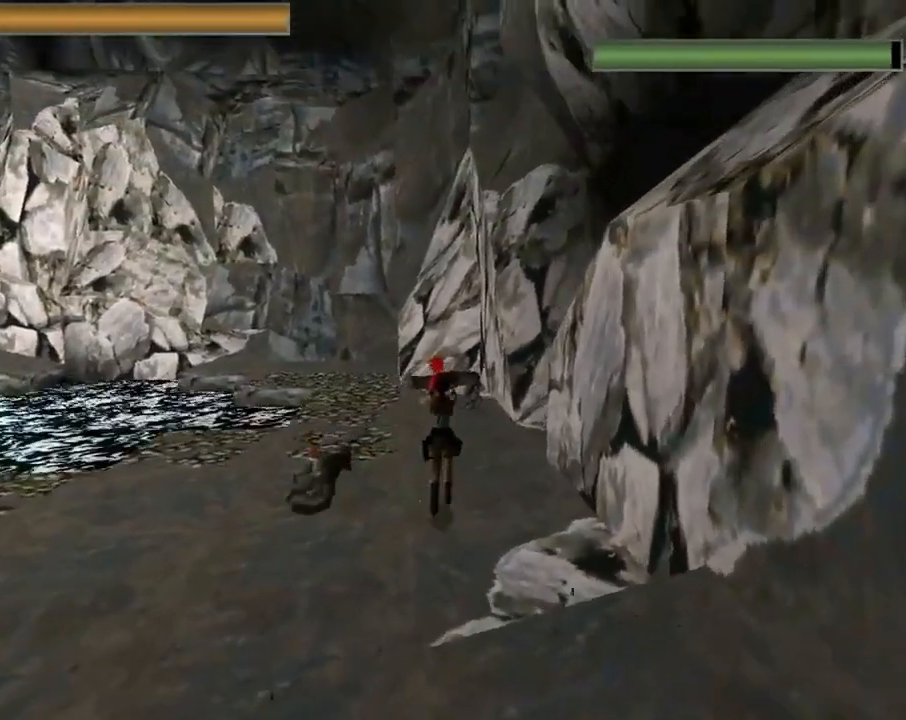
{"buttons": ["CROSS", "DPAD_UP", "DPAD_RIGHT"], "left_stick": "center", "events": [[33, "DPAD_LEFT", "up"], [133, "DPAD_RIGHT", "down"], [133, "R2", "up"]]}
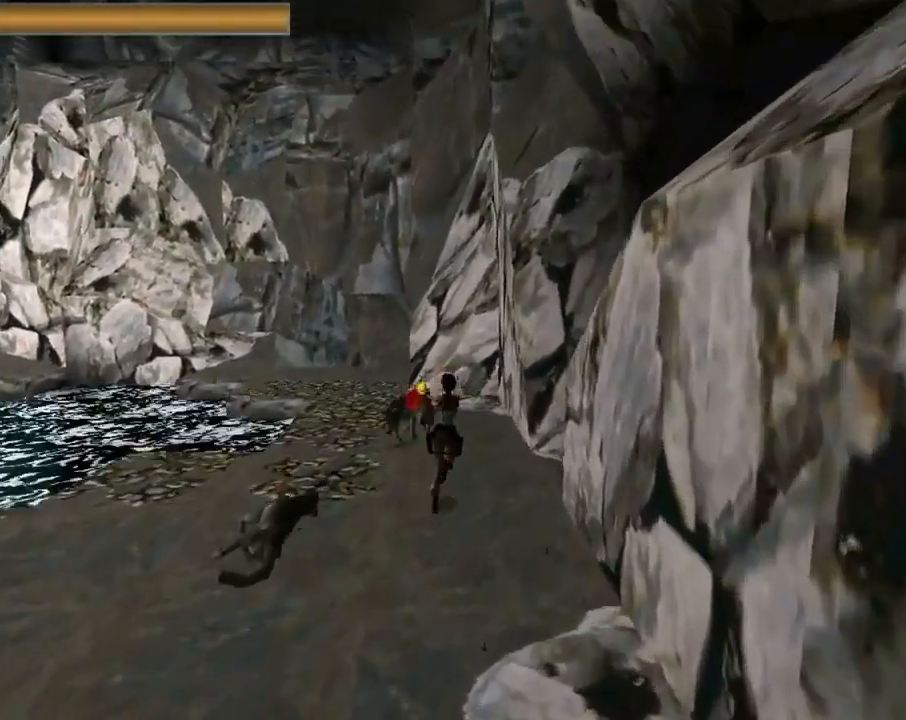
{"buttons": ["CROSS", "DPAD_UP", "DPAD_RIGHT"], "left_stick": "center", "events": []}
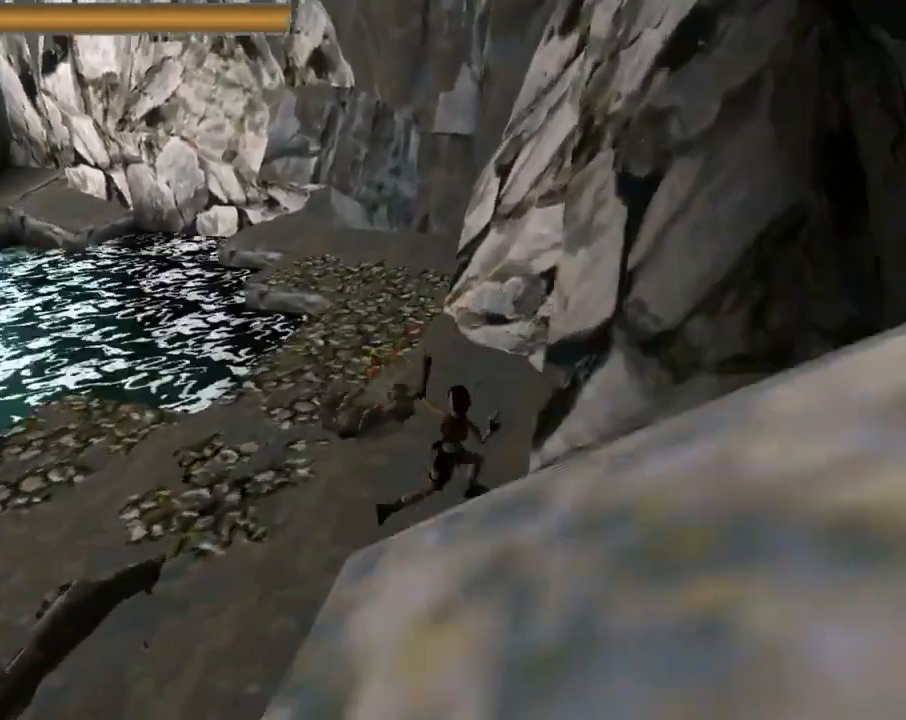
{"buttons": ["SQUARE", "DPAD_UP", "DPAD_LEFT"], "left_stick": "center", "events": [[133, "CROSS", "up"], [133, "SQUARE", "down"], [200, "DPAD_RIGHT", "up"], [267, "DPAD_LEFT", "down"]]}
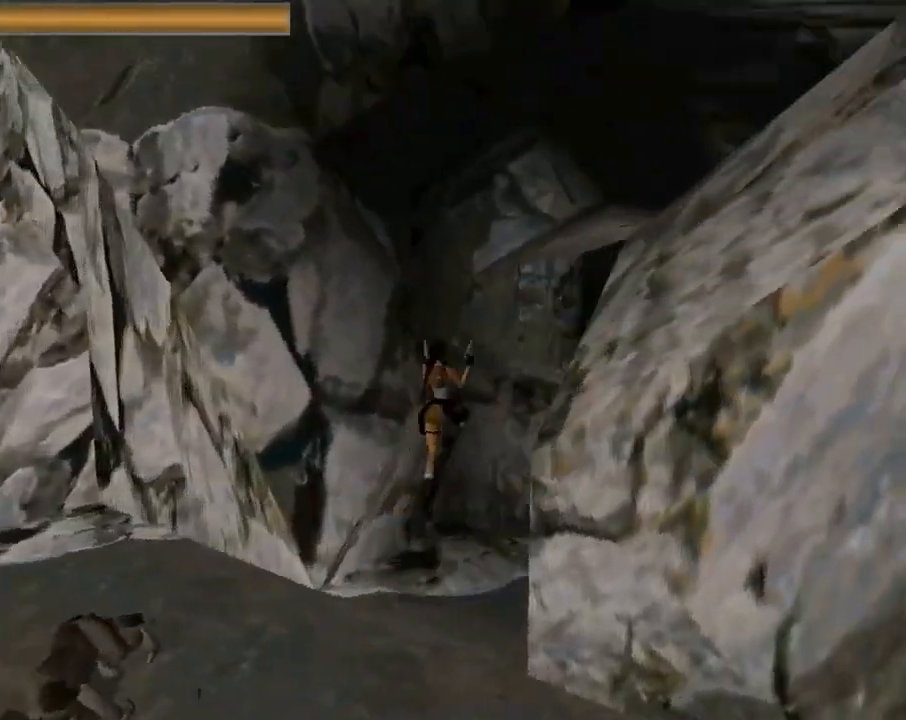
{"buttons": ["DPAD_UP", "DPAD_LEFT"], "left_stick": "center", "events": [[100, "DPAD_LEFT", "up"], [133, "DPAD_RIGHT", "down"], [367, "DPAD_RIGHT", "up"], [367, "SQUARE", "up"], [500, "DPAD_LEFT", "down"]]}
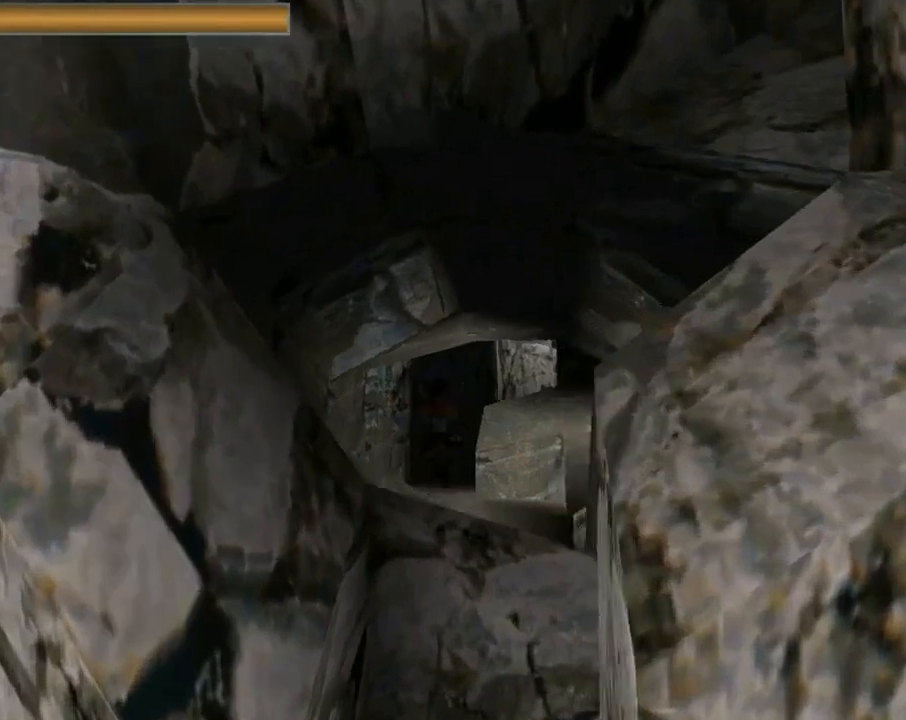
{"buttons": ["R2", "DPAD_UP"], "left_stick": "center", "events": [[100, "DPAD_LEFT", "up"], [167, "DPAD_RIGHT", "down"], [333, "DPAD_RIGHT", "up"], [467, "R2", "down"]]}
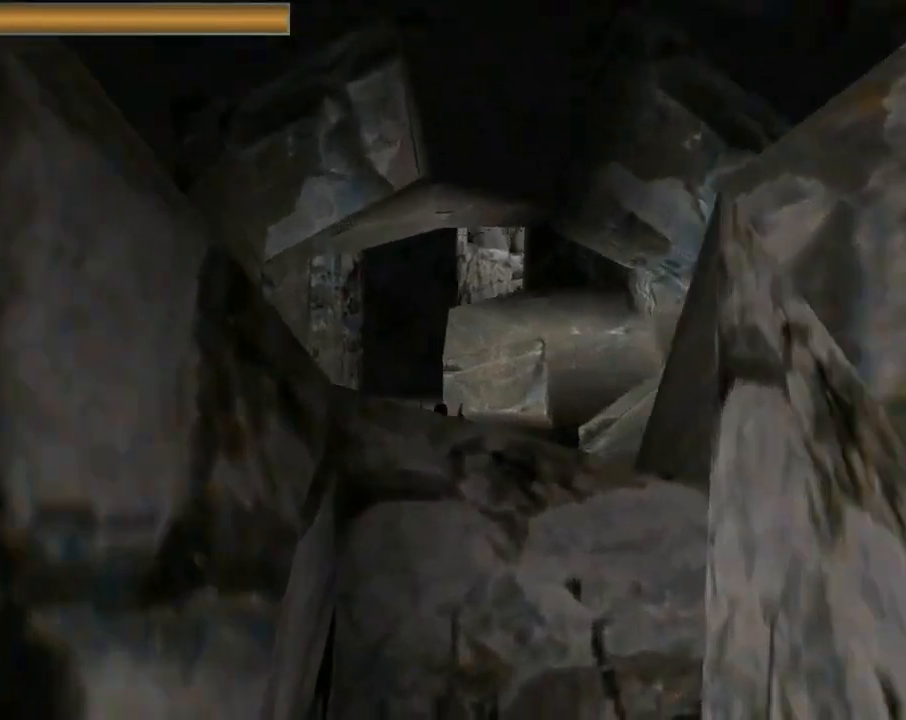
{"buttons": ["R2", "DPAD_UP", "DPAD_LEFT"], "left_stick": "center", "events": [[167, "DPAD_RIGHT", "down"], [233, "DPAD_RIGHT", "up"], [500, "DPAD_LEFT", "down"]]}
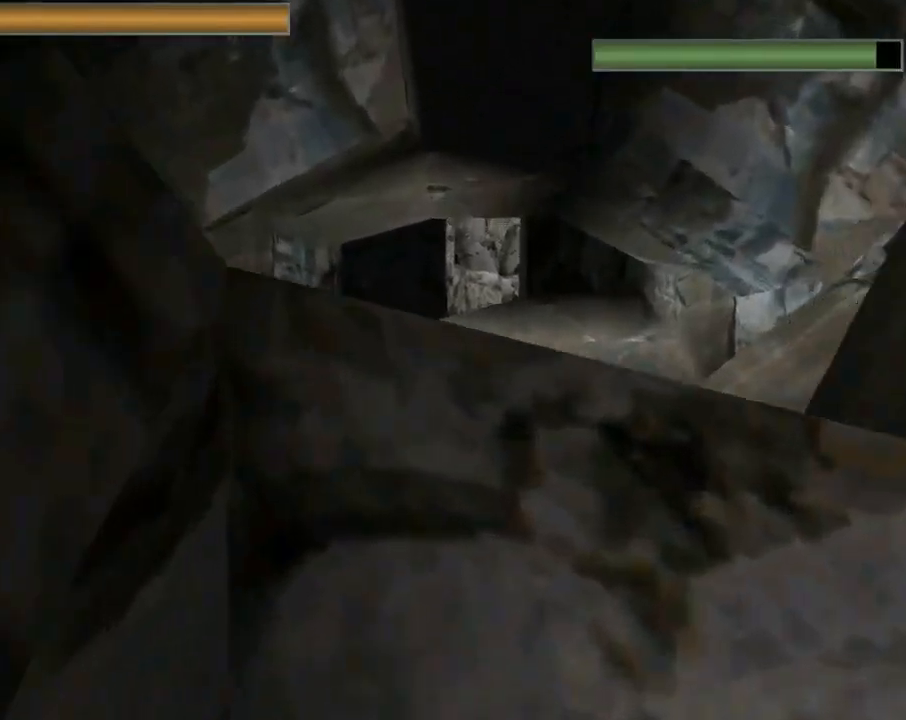
{"buttons": ["R2", "DPAD_UP", "DPAD_RIGHT"], "left_stick": "center", "events": [[400, "DPAD_LEFT", "up"], [400, "DPAD_RIGHT", "down"]]}
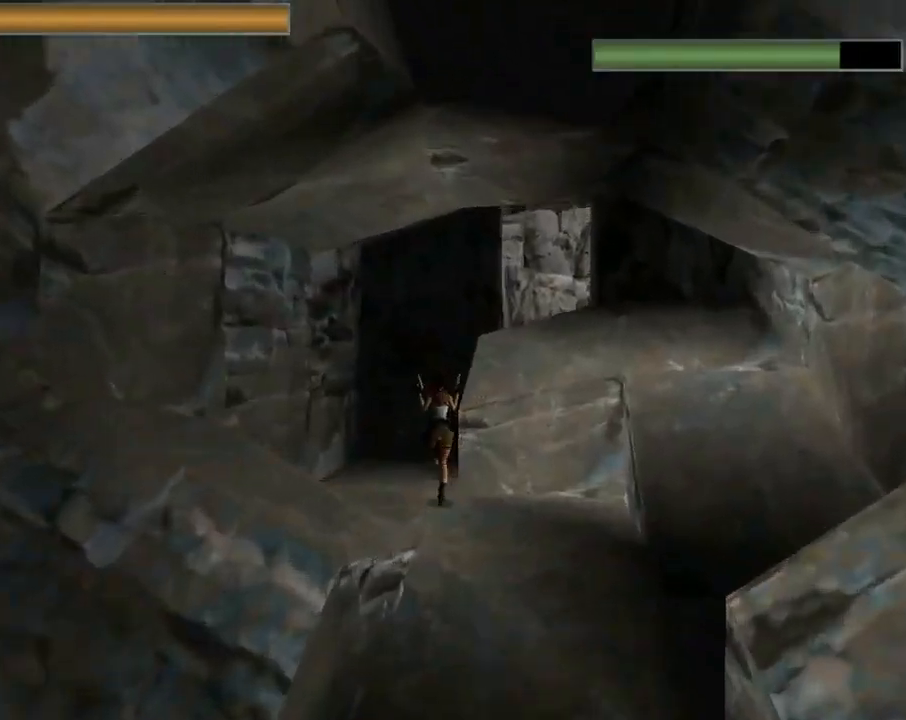
{"buttons": ["CROSS", "R2", "DPAD_UP", "DPAD_RIGHT"], "left_stick": "center", "events": [[433, "CROSS", "down"]]}
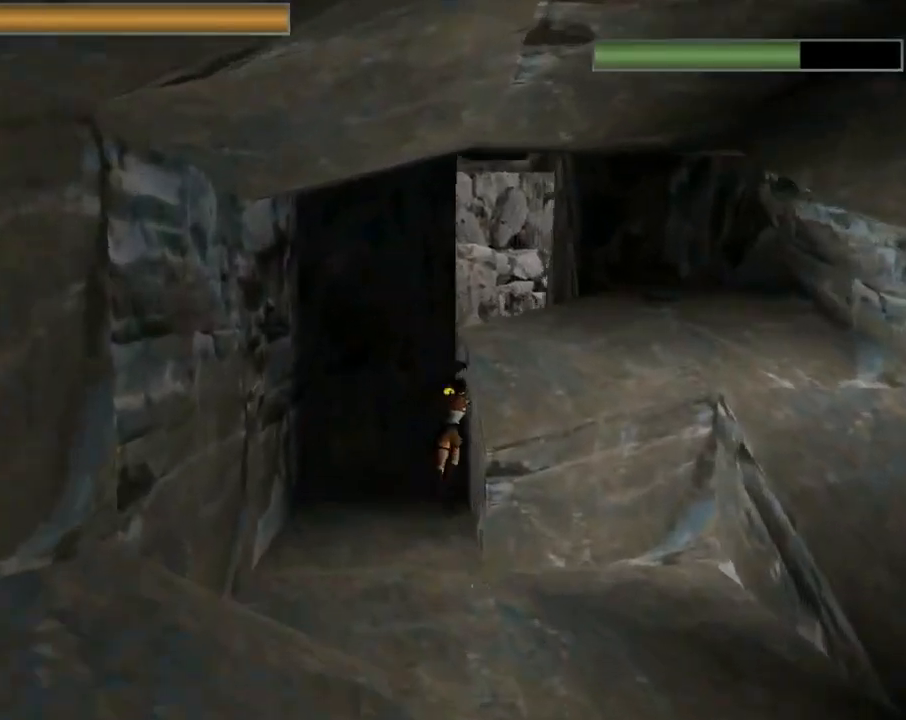
{"buttons": ["CROSS", "R2", "DPAD_UP", "DPAD_LEFT"], "left_stick": "center", "events": [[133, "DPAD_RIGHT", "up"], [200, "DPAD_LEFT", "down"]]}
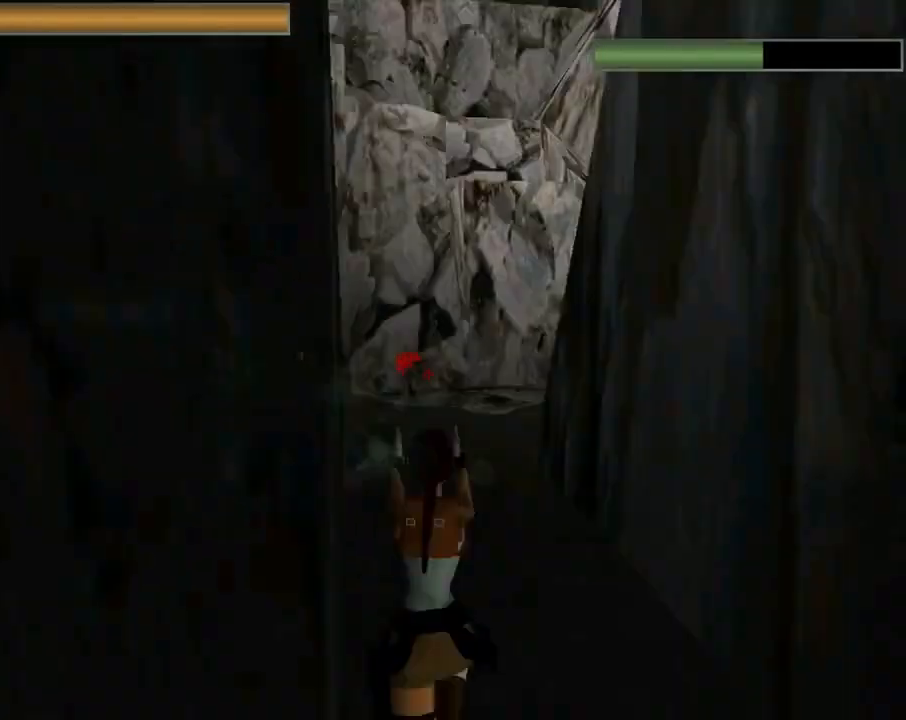
{"buttons": ["CROSS", "R2", "DPAD_UP"], "left_stick": "center", "events": [[33, "DPAD_LEFT", "up"]]}
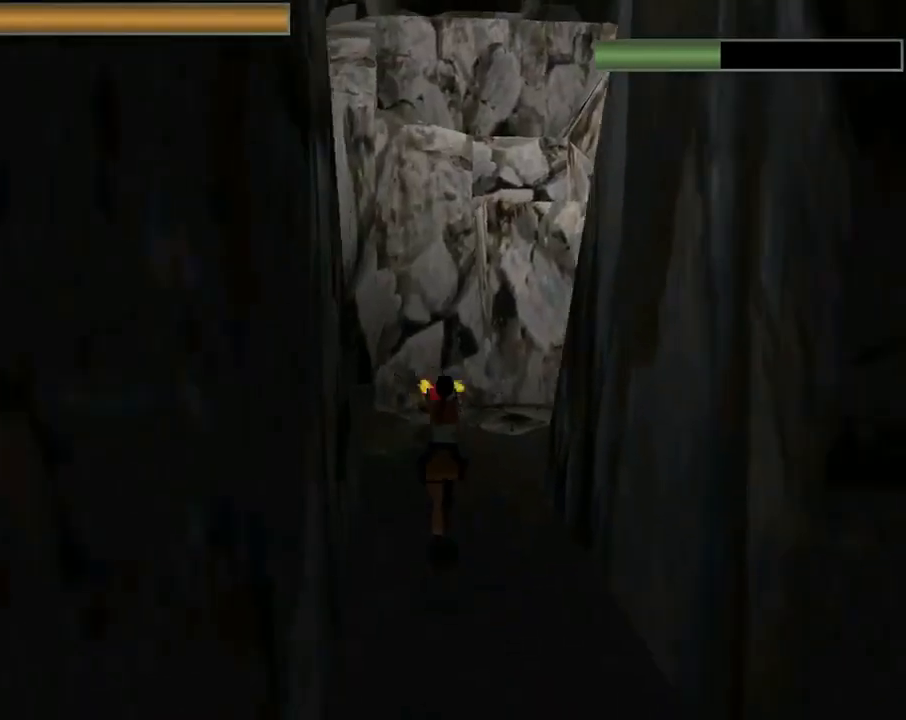
{"buttons": ["TRIANGLE", "DPAD_UP"], "left_stick": "center", "events": [[167, "DPAD_RIGHT", "down"], [233, "DPAD_RIGHT", "up"], [433, "CROSS", "up"], [467, "R2", "up"], [467, "TRIANGLE", "down"]]}
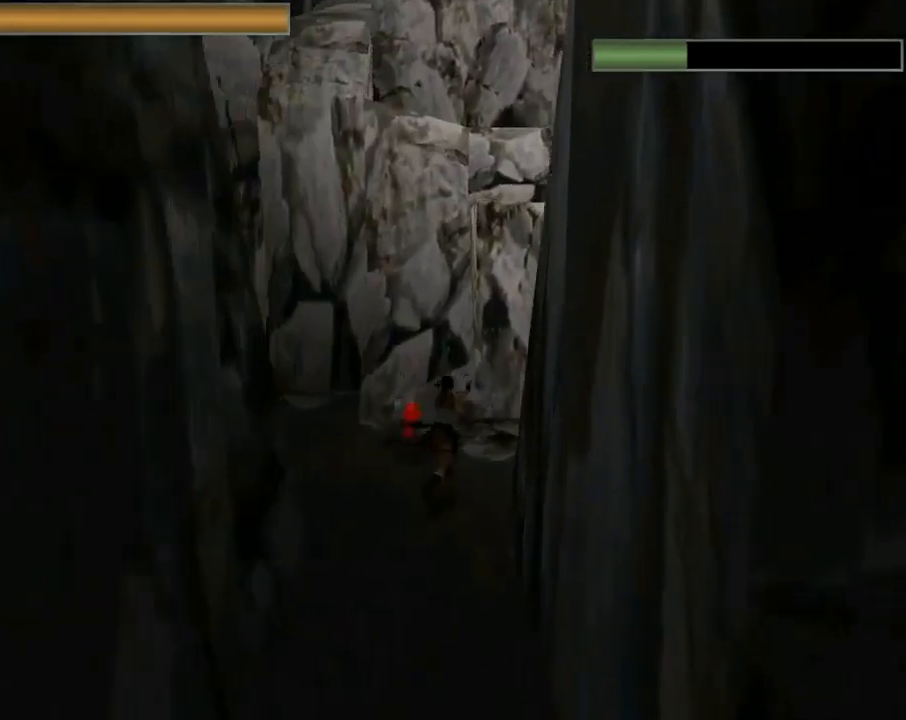
{"buttons": ["DPAD_UP", "DPAD_RIGHT"], "left_stick": "center", "events": [[167, "TRIANGLE", "up"], [333, "DPAD_RIGHT", "down"]]}